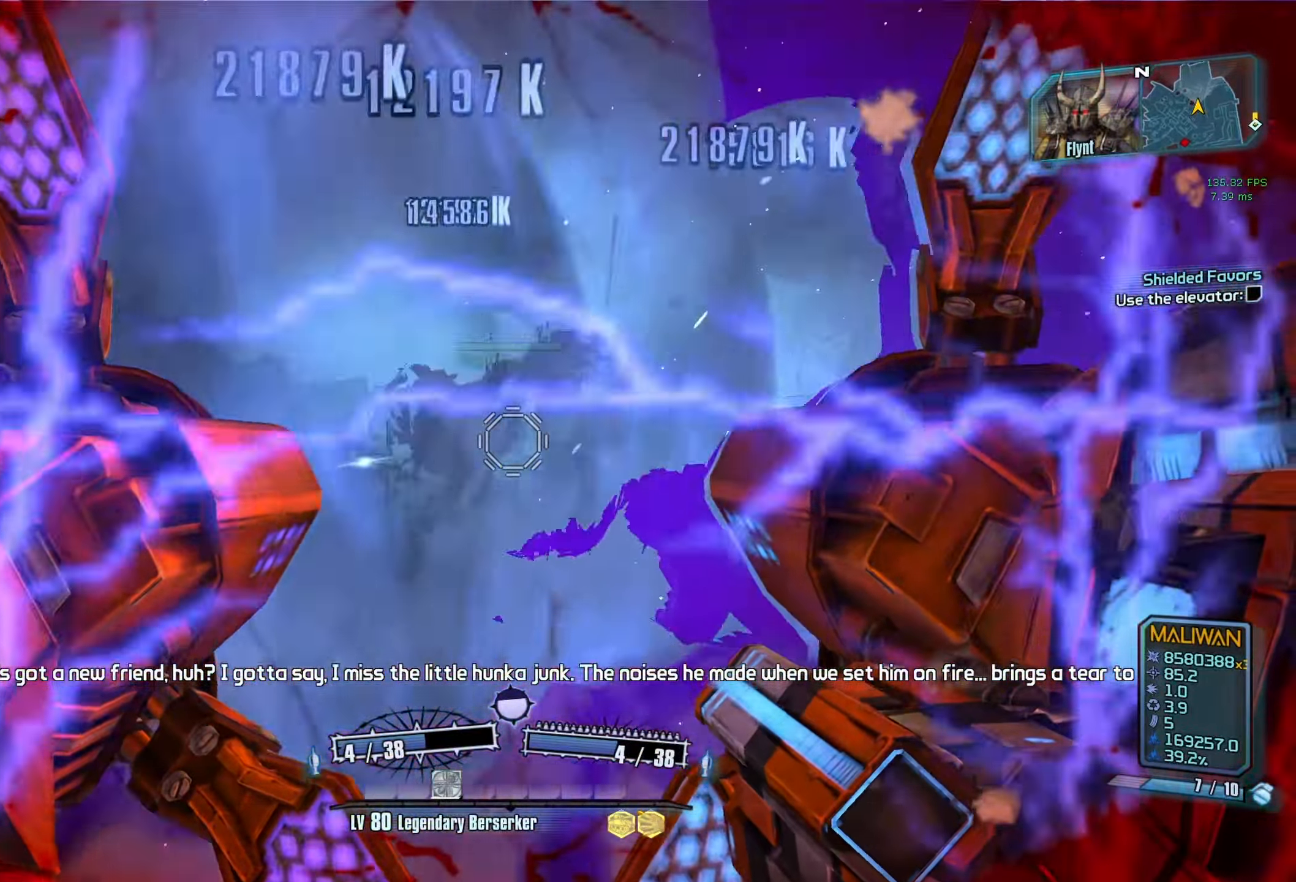
Gameplay with keyboard and mouse; each line is a JSON object with the keys and mouse buttons held at the frame after it. "events" lists presses ("down") and releases ("up") of "1", "2", "3", "4", "5", "a", "alt", "b", "c", "caps_lock", "ctrl", "d", "e", "escape", "f", "g", "q", "r", "s", "shift", "space", "t", "tab", "v", "w", "x", "z", "mouse_left", "mouse_middle", "mouse_right", "mouse_mb4", "mouse_mb5", "mouse_wheel_up" and "mouse_wheel_down" between this image and that frame as [ms after this image, input, new state], when the widget could be followed in between. "mouse_left", "mouse_middle", "mouse_right", "mouse_mb4", "mouse_mb5", "mouse_wheel_up", "mouse_wheel_down" = the "left", "middle", "right", "mb4", "mb5", "wheel_up", "wheel_down" buttons of the "mouse" list. No other keys are recorded. Not read: mouse_move.
{"keys": ["w"], "mouse": [], "events": [[117, "r", "down"], [217, "r", "up"], [267, "r", "down"], [350, "r", "up"], [400, "w", "down"]]}
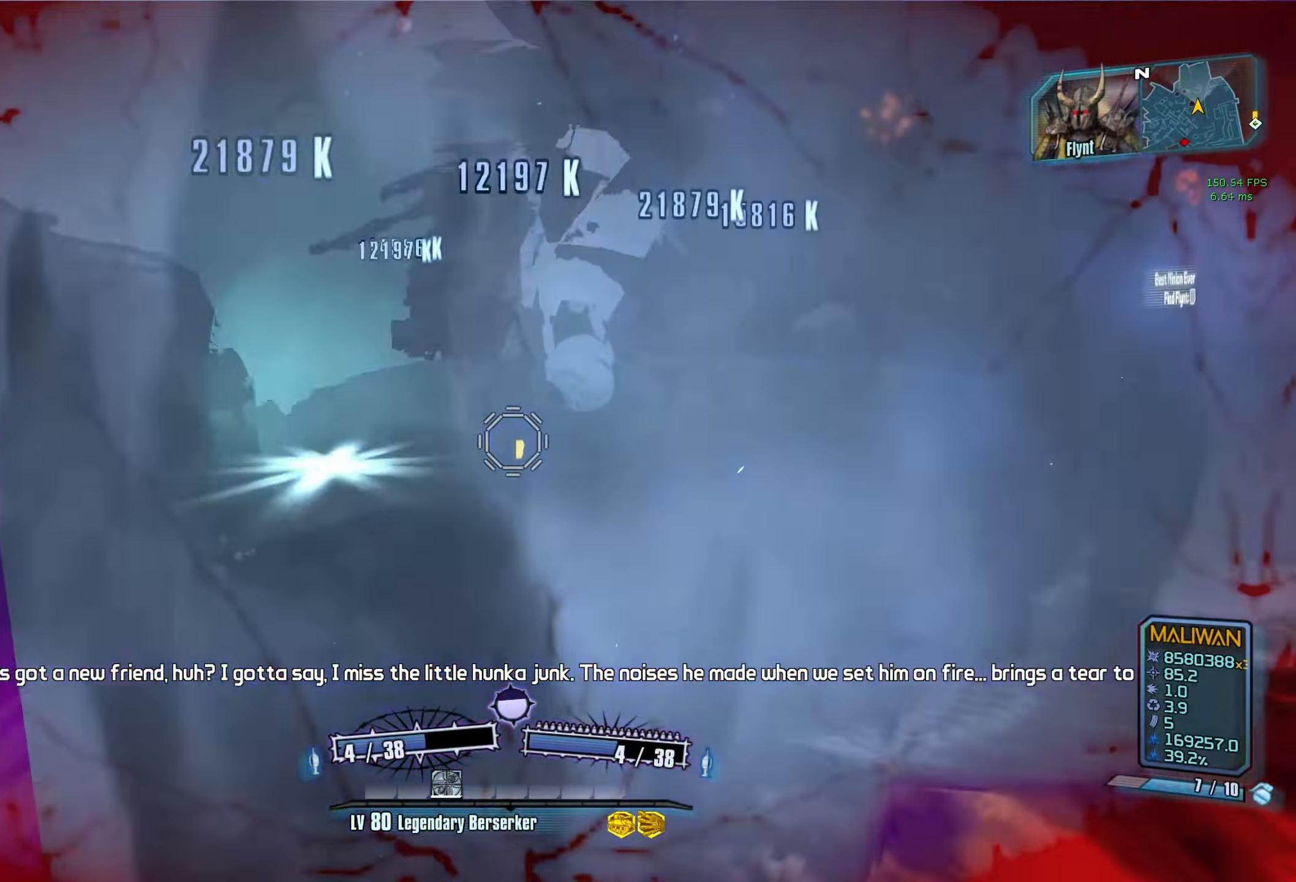
{"keys": [], "mouse": [], "events": [[33, "w", "up"]]}
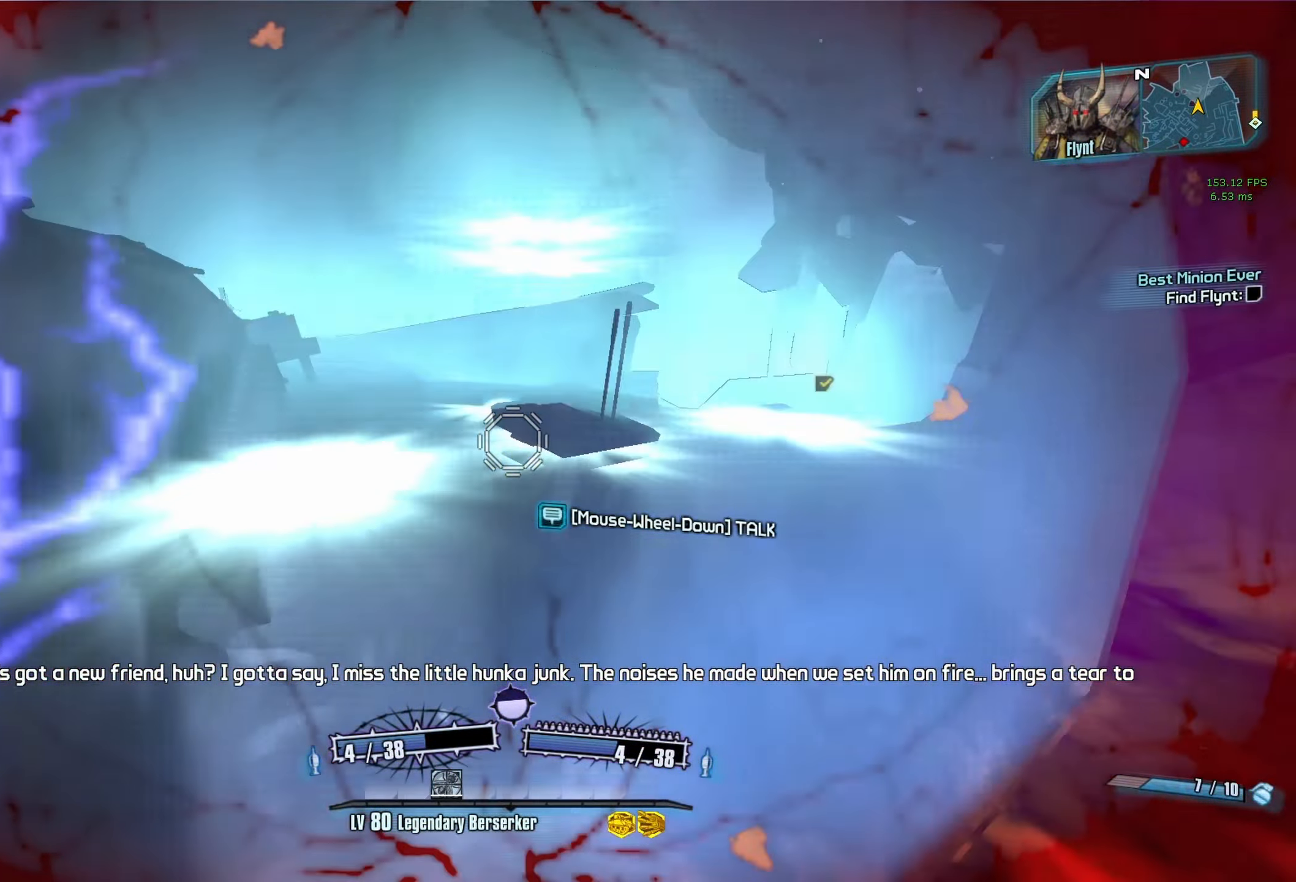
{"keys": [], "mouse": [], "events": []}
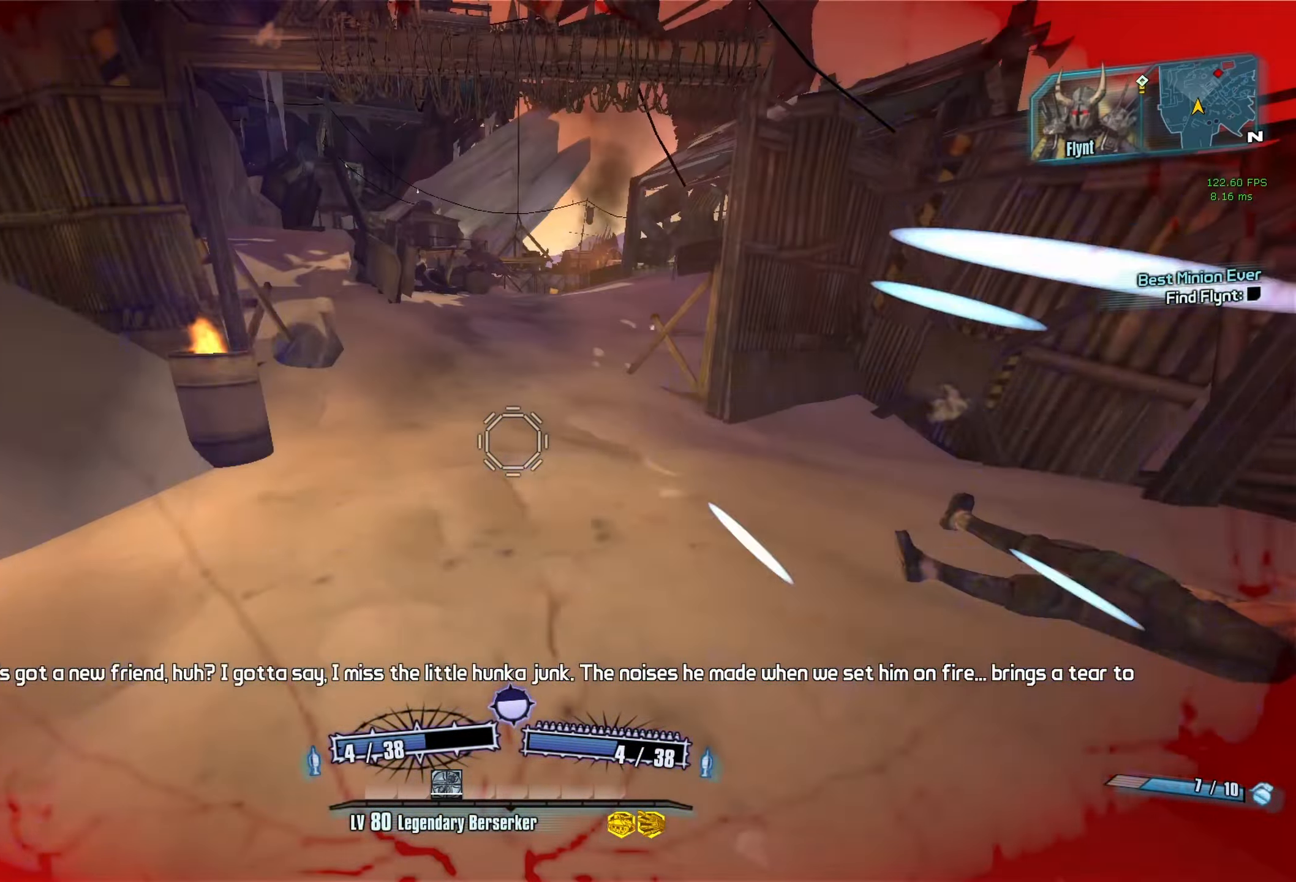
{"keys": [], "mouse": [], "events": []}
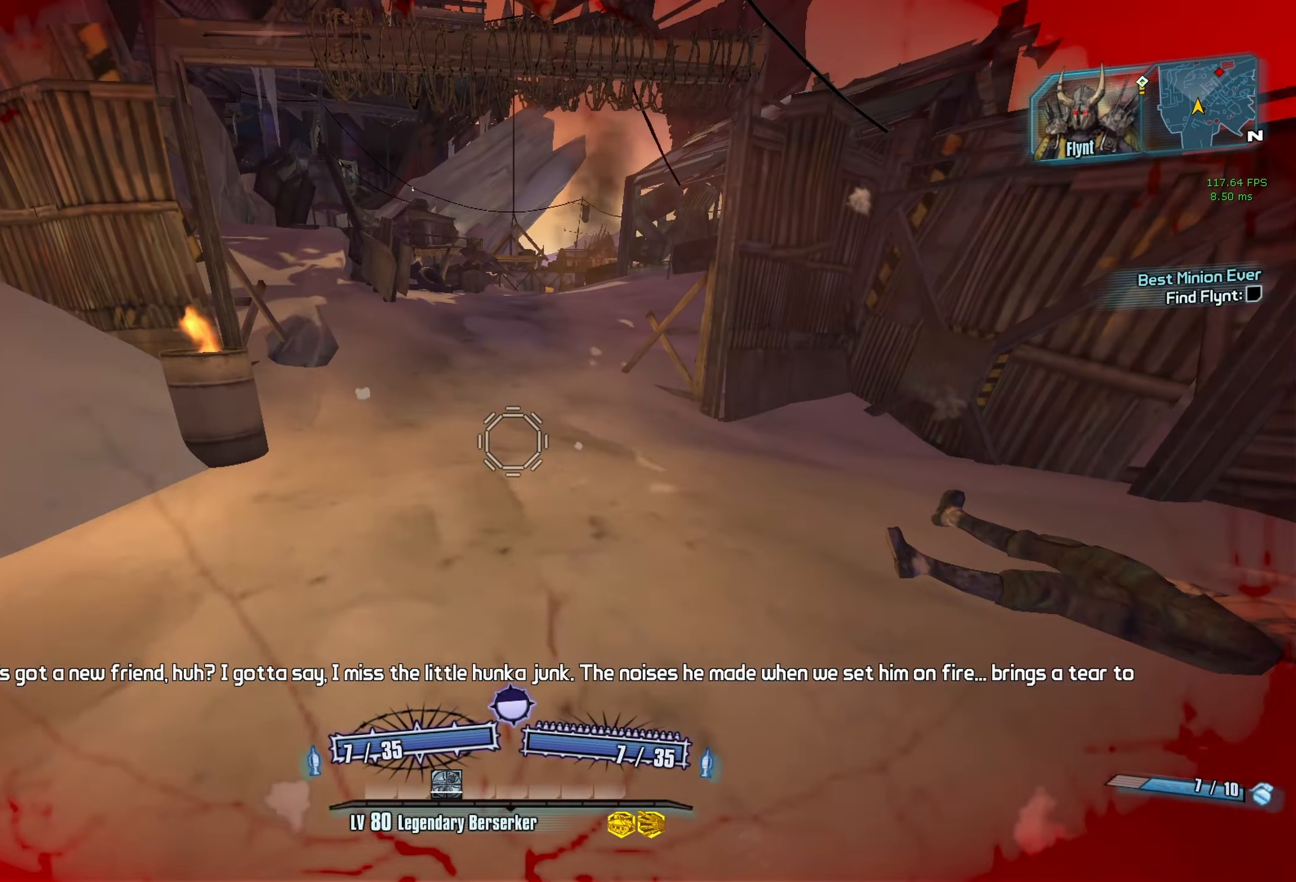
{"keys": ["w"], "mouse": [], "events": [[83, "c", "down"], [133, "c", "up"], [417, "r", "down"], [467, "w", "down"], [500, "r", "up"]]}
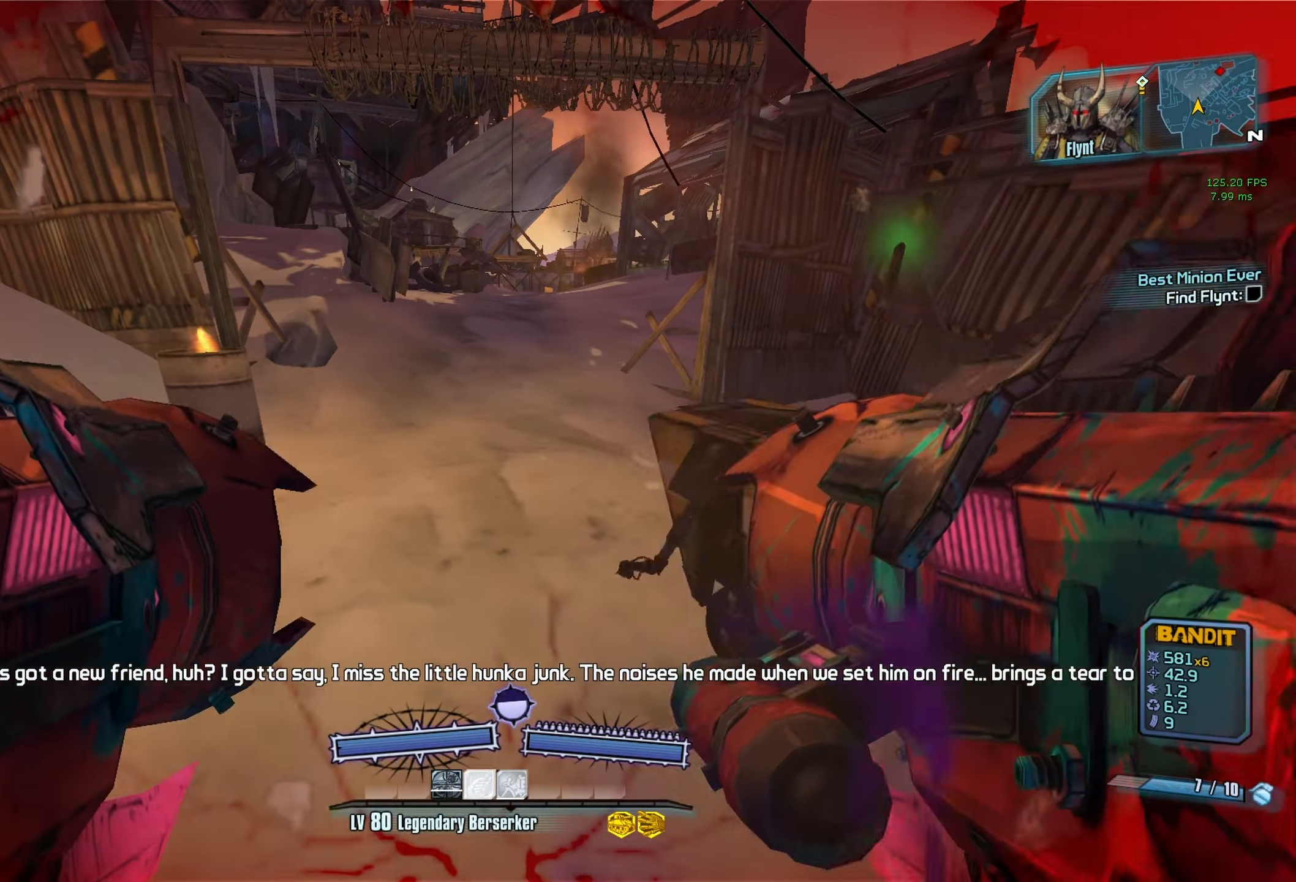
{"keys": [], "mouse": [], "events": [[100, "r", "down"], [150, "r", "up"], [283, "w", "up"], [333, "g", "down"], [383, "g", "up"]]}
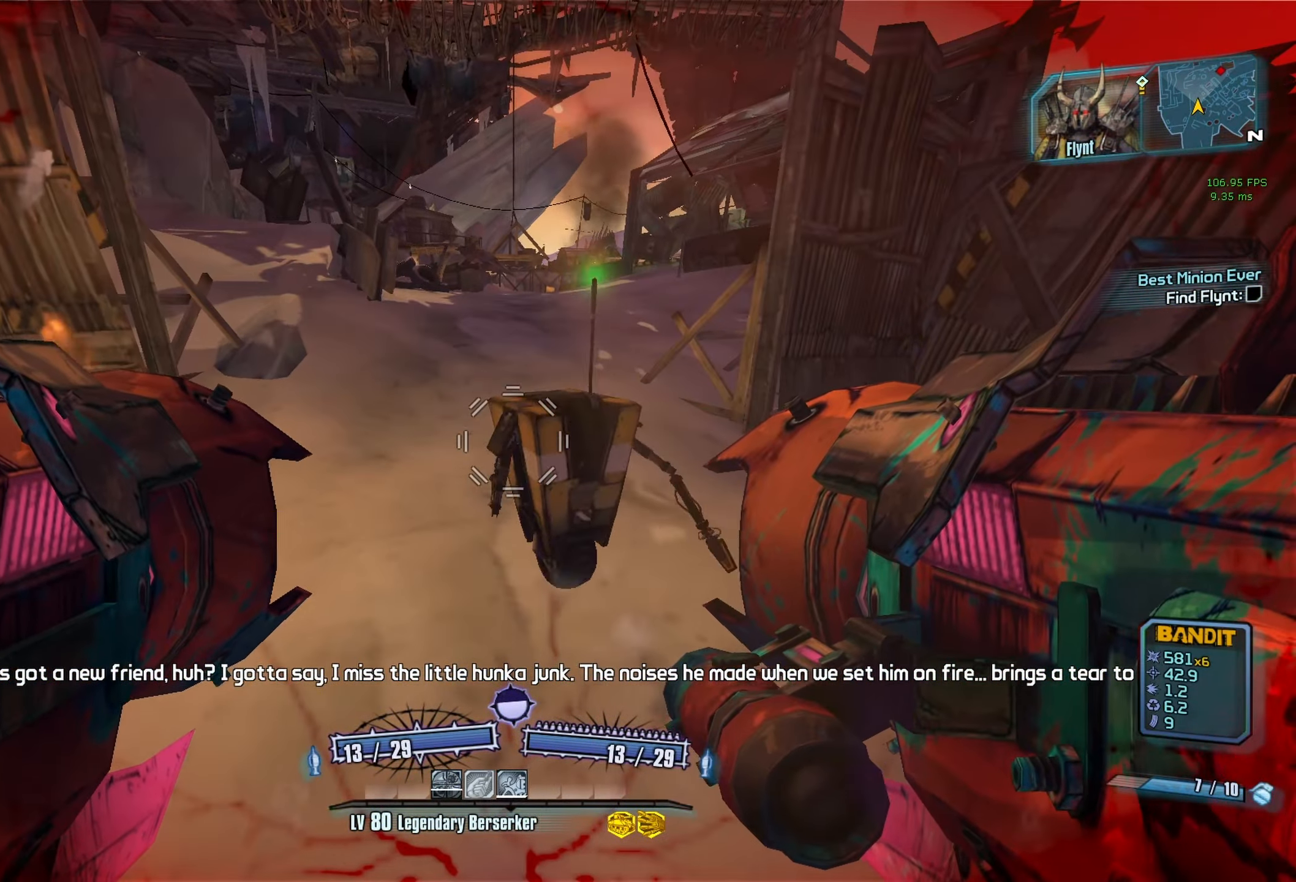
{"keys": ["w"], "mouse": [], "events": [[267, "w", "down"]]}
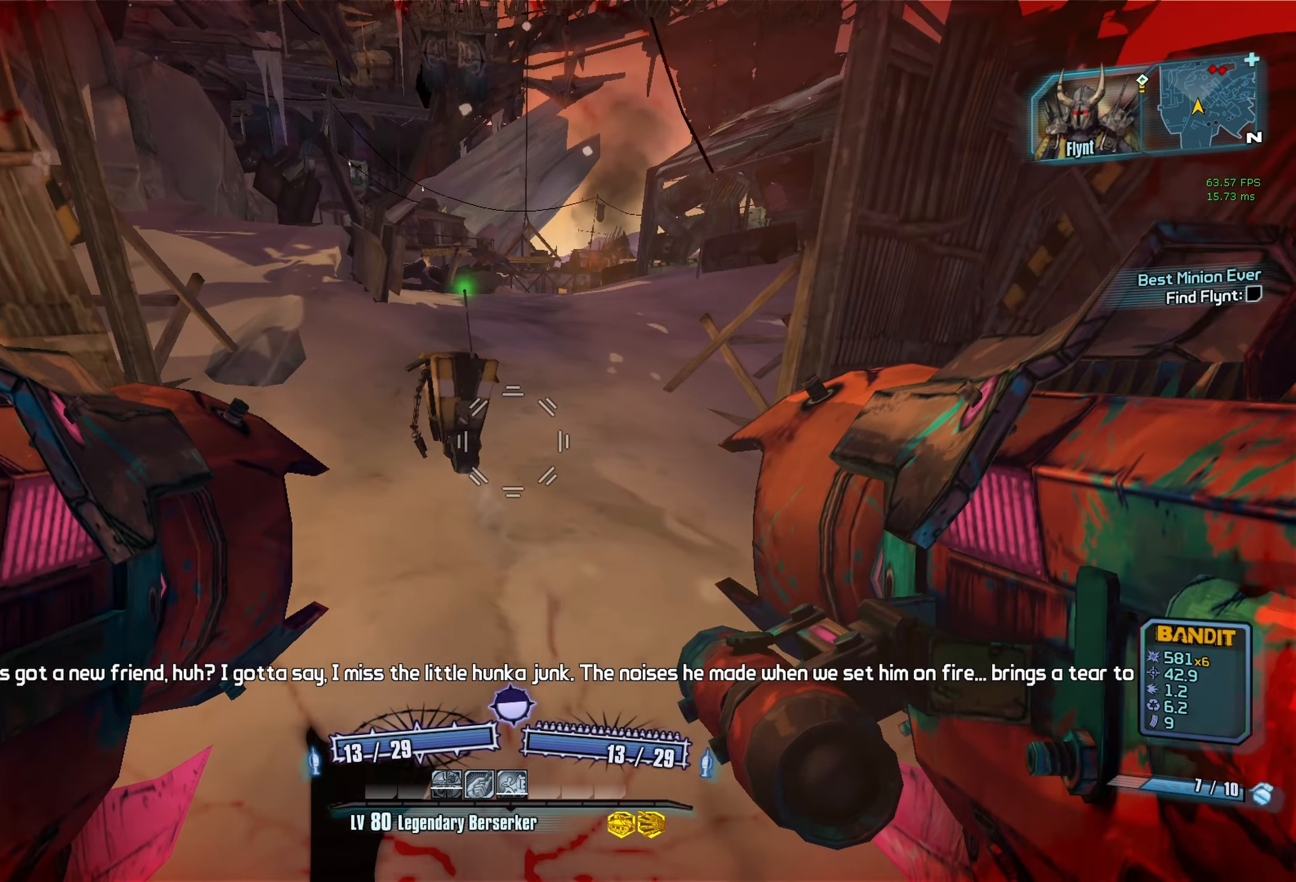
{"keys": [], "mouse": [], "events": [[83, "a", "down"], [184, "w", "up"], [234, "a", "up"]]}
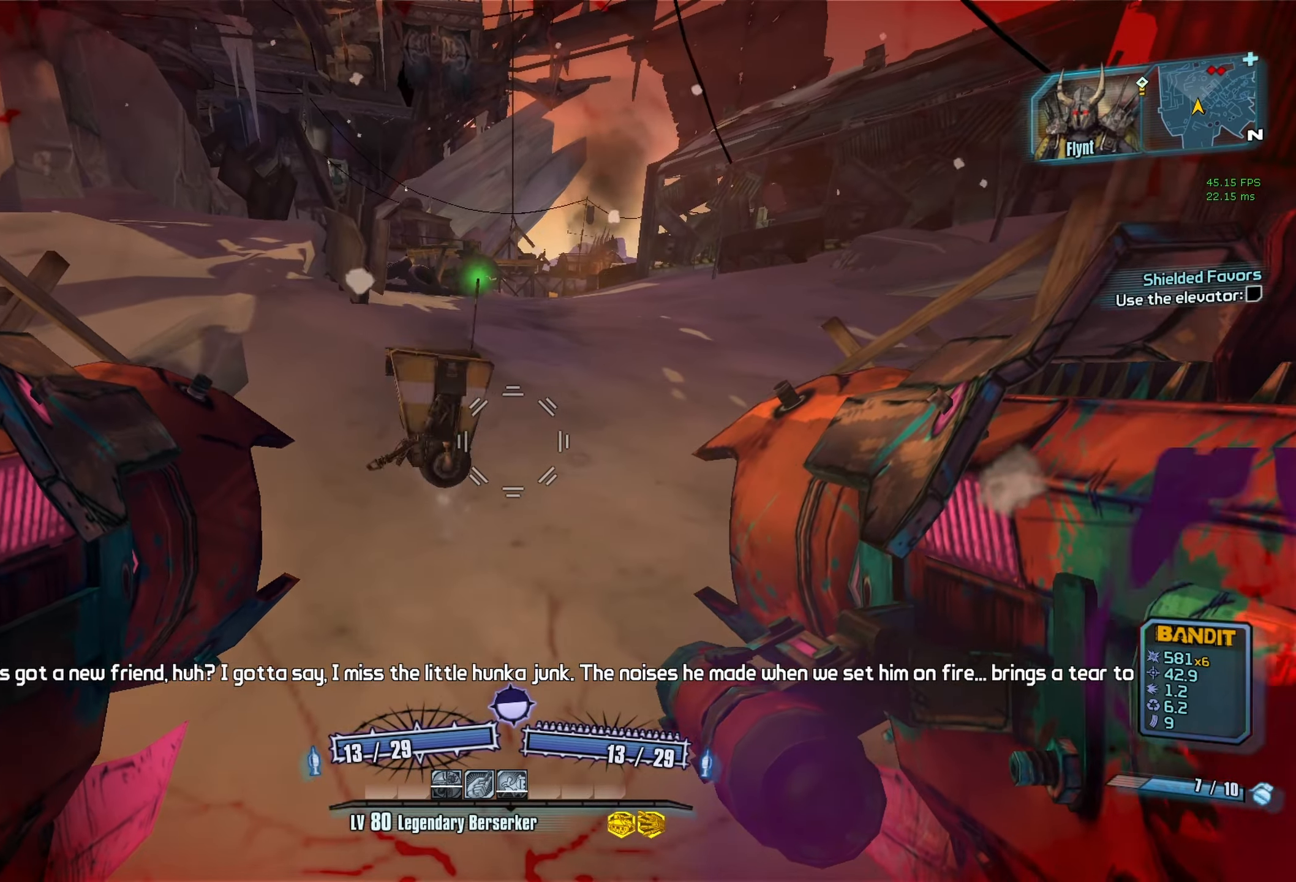
{"keys": [], "mouse": [], "events": []}
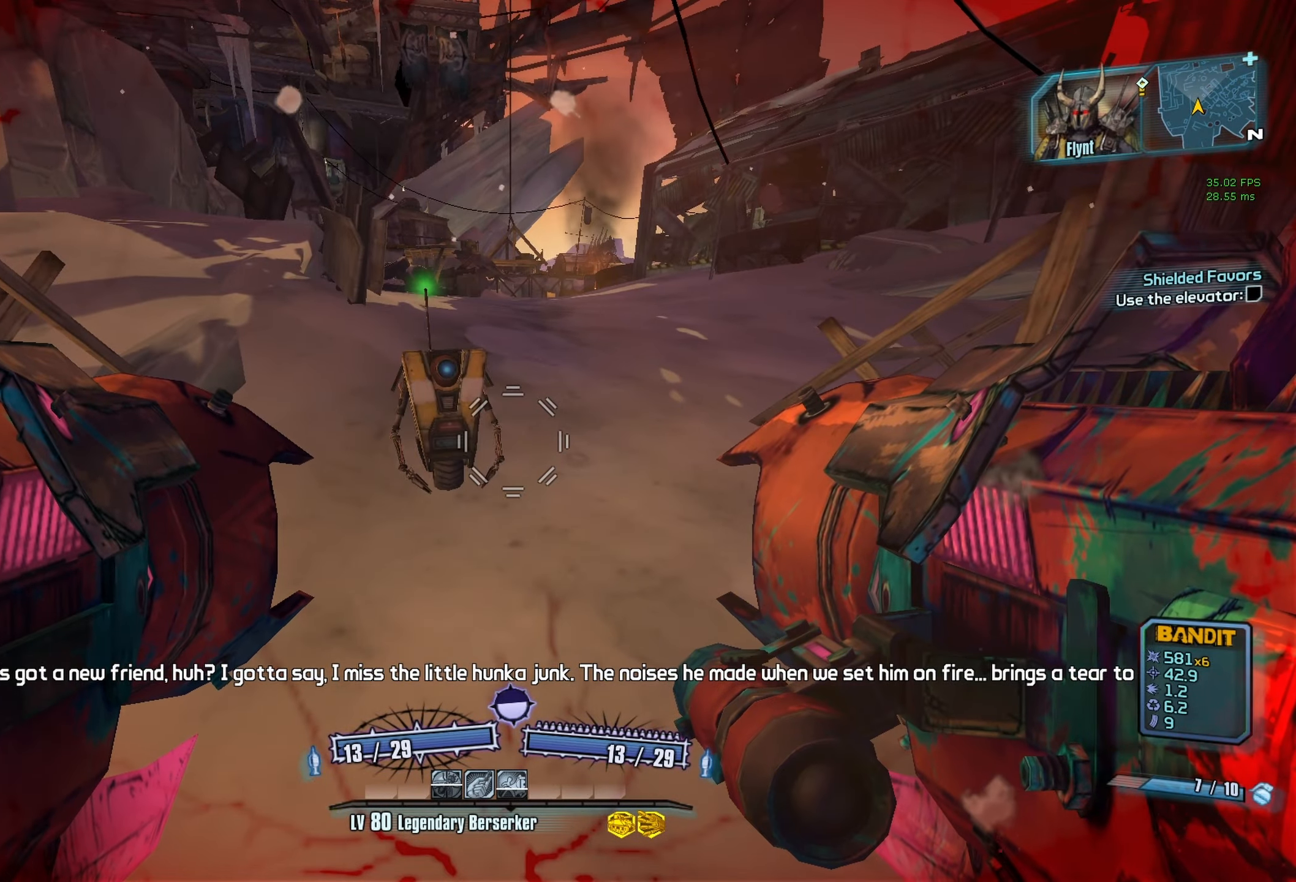
{"keys": [], "mouse": [], "events": []}
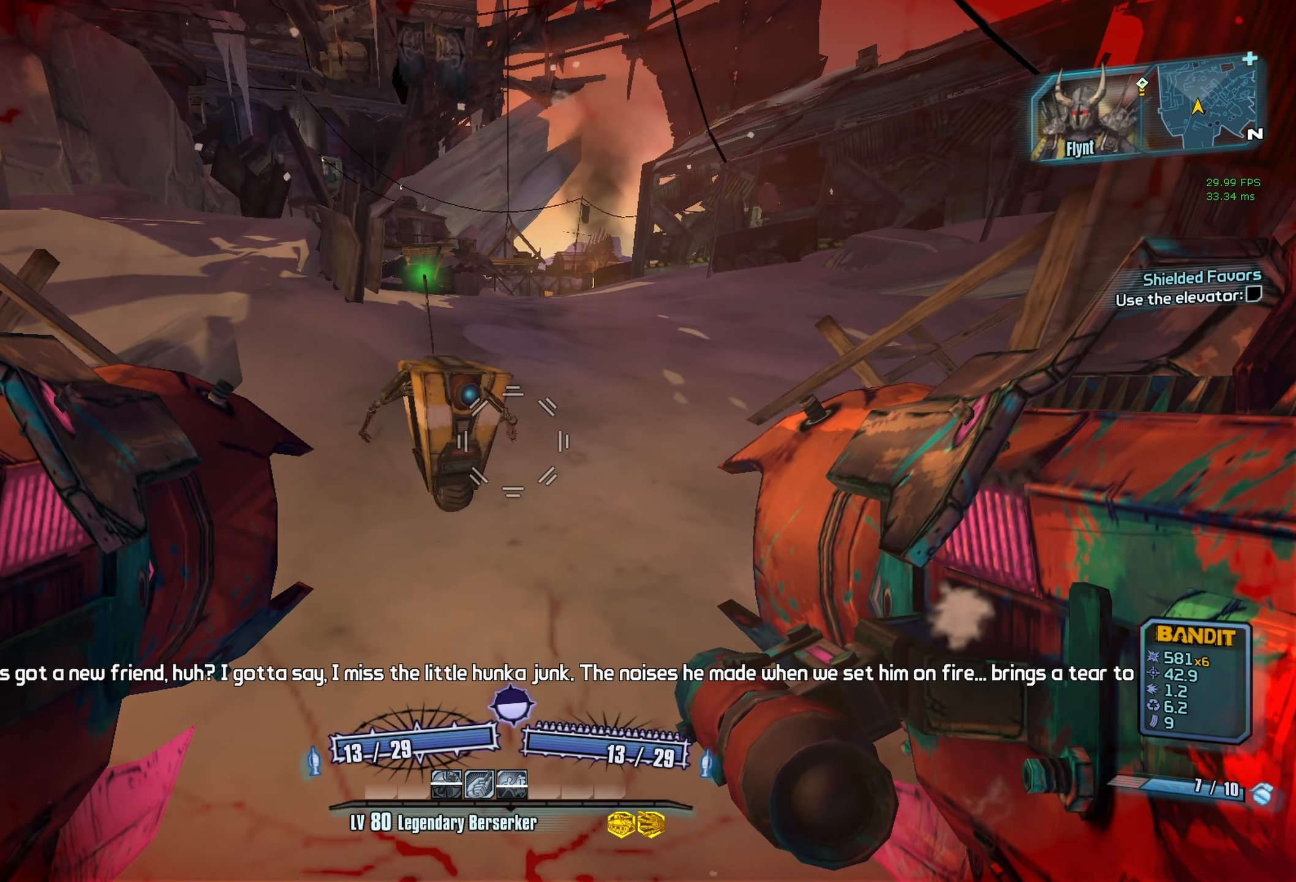
{"keys": ["a", "shift", "w"], "mouse": [], "events": [[284, "w", "down"], [317, "g", "down"], [367, "g", "up"], [417, "a", "down"], [467, "shift", "down"]]}
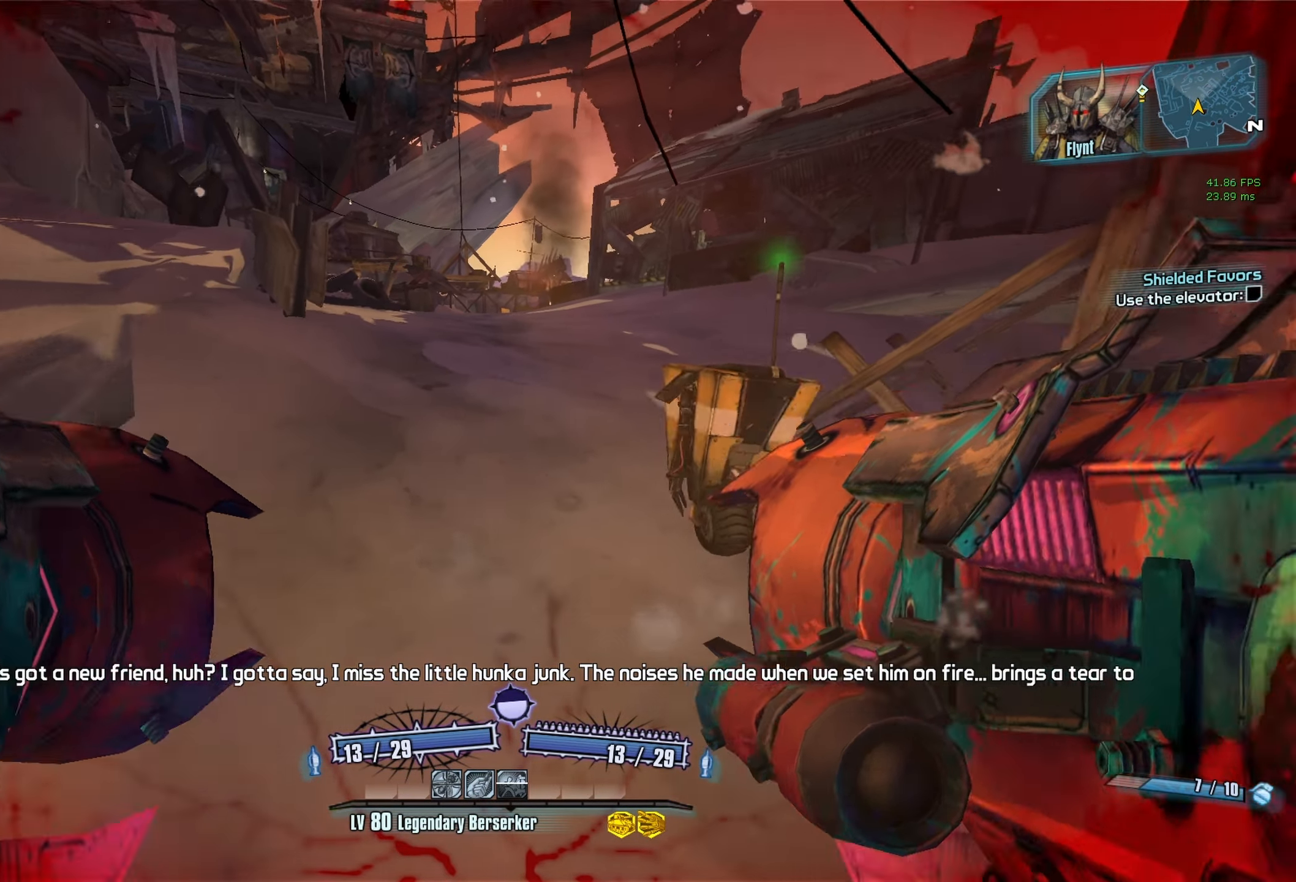
{"keys": ["w"], "mouse": [], "events": [[100, "a", "up"], [150, "shift", "up"], [384, "w", "up"], [484, "w", "down"]]}
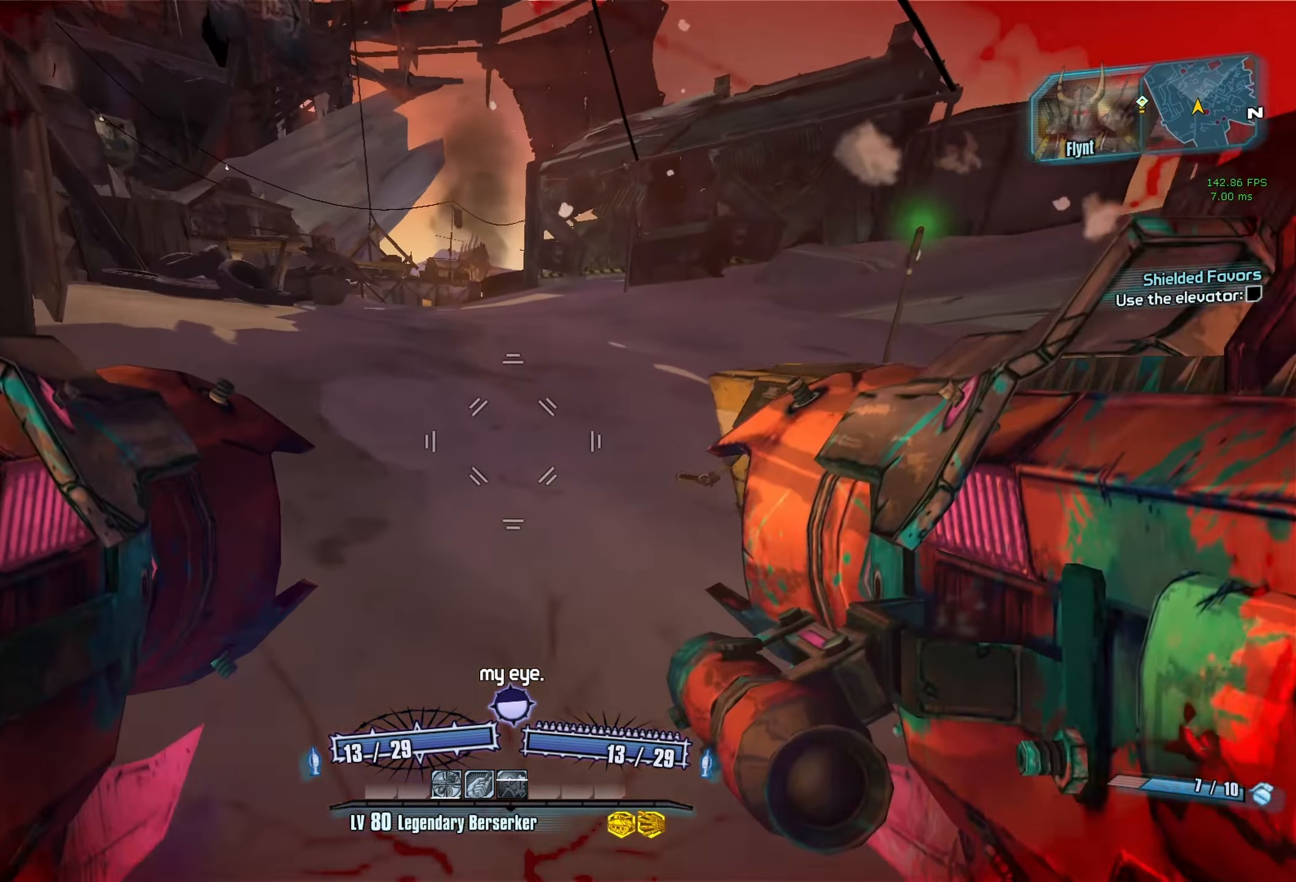
{"keys": ["r", "v", "w"], "mouse": ["left", "right"], "events": [[250, "space", "down"], [350, "mouse_left", "down"], [350, "mouse_right", "down"], [400, "r", "down"], [400, "v", "down"], [450, "space", "up"]]}
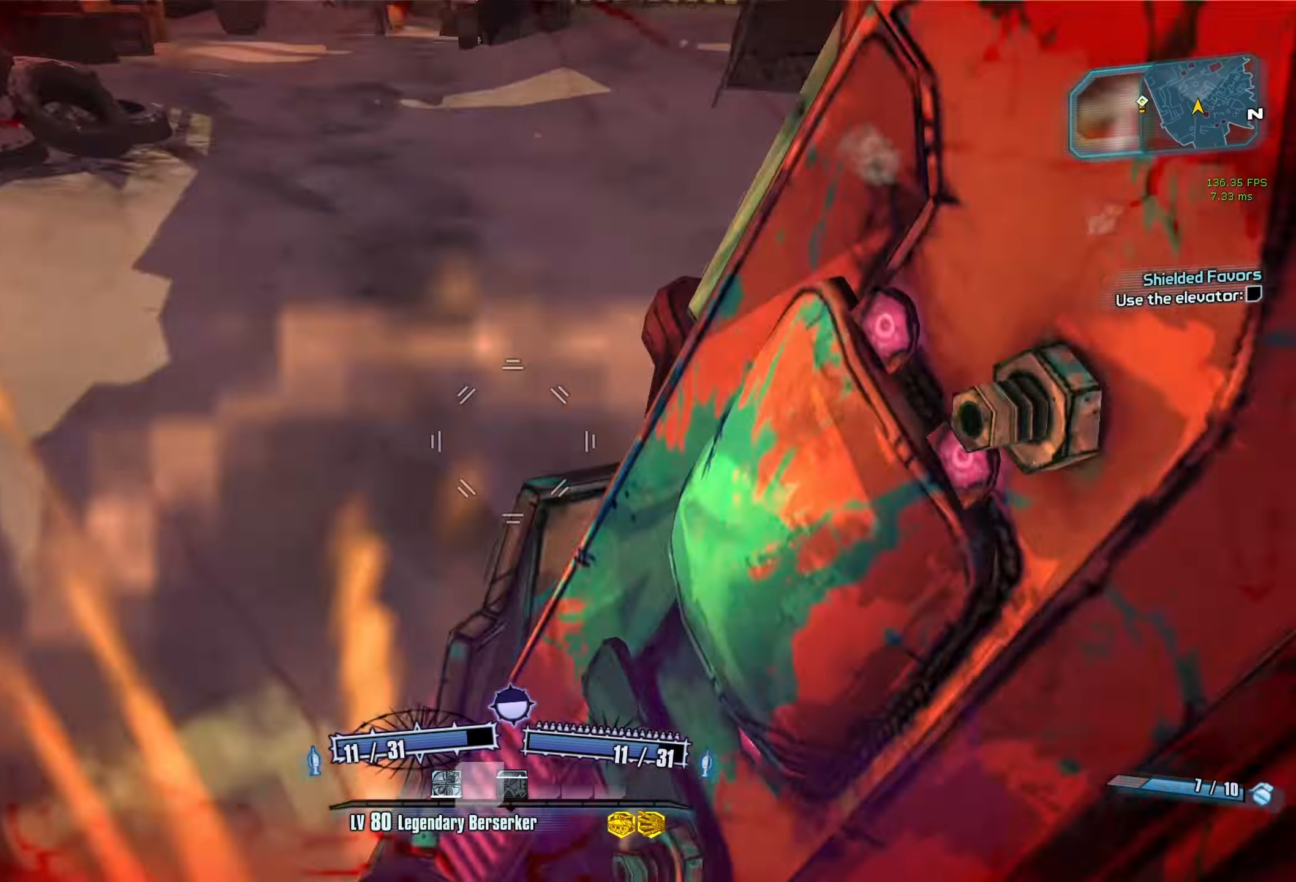
{"keys": ["w"], "mouse": [], "events": [[134, "mouse_right", "up"], [134, "r", "up"], [184, "mouse_left", "up"], [184, "v", "up"]]}
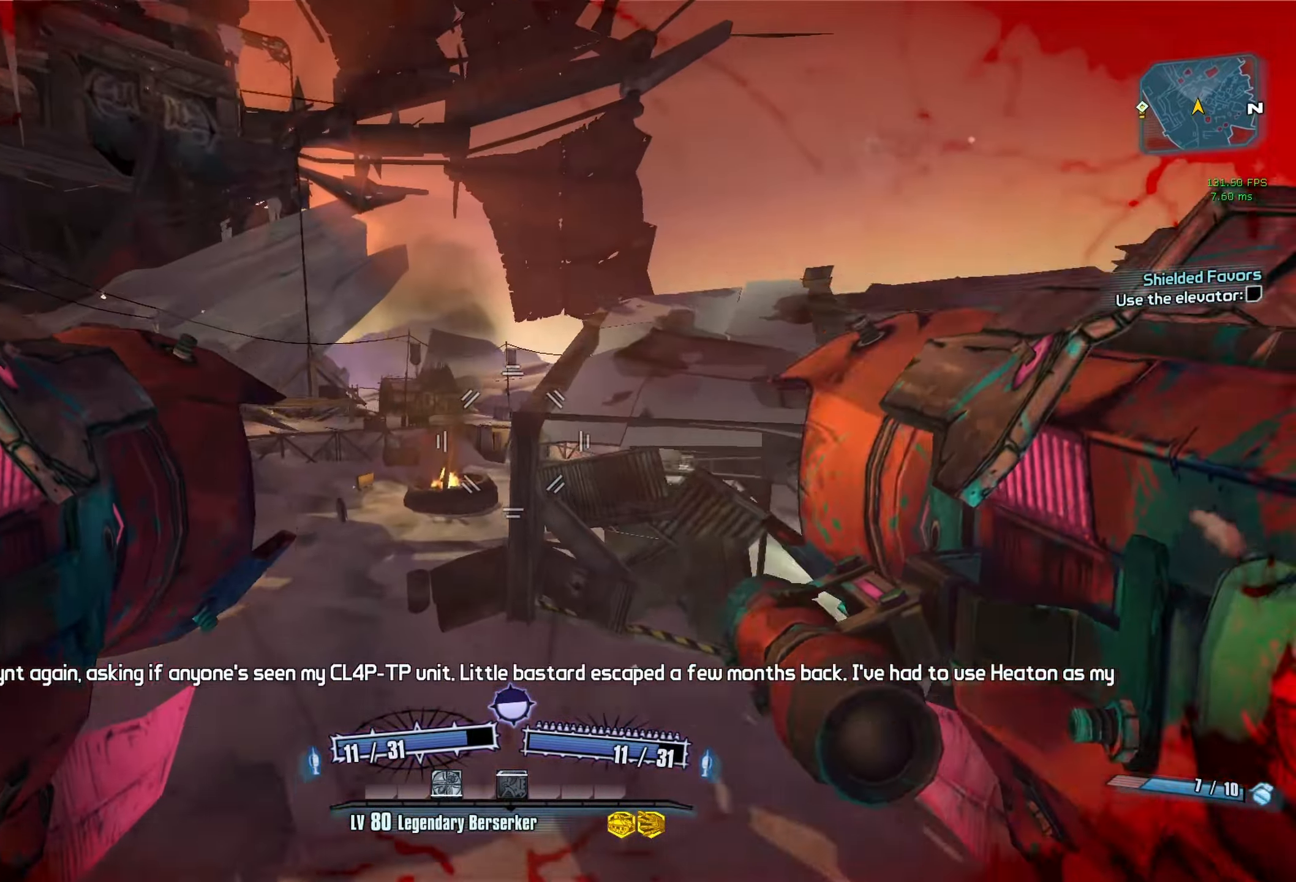
{"keys": ["s"], "mouse": [], "events": [[17, "c", "down"], [17, "w", "up"], [100, "c", "up"], [250, "d", "down"], [384, "s", "down"], [484, "d", "up"]]}
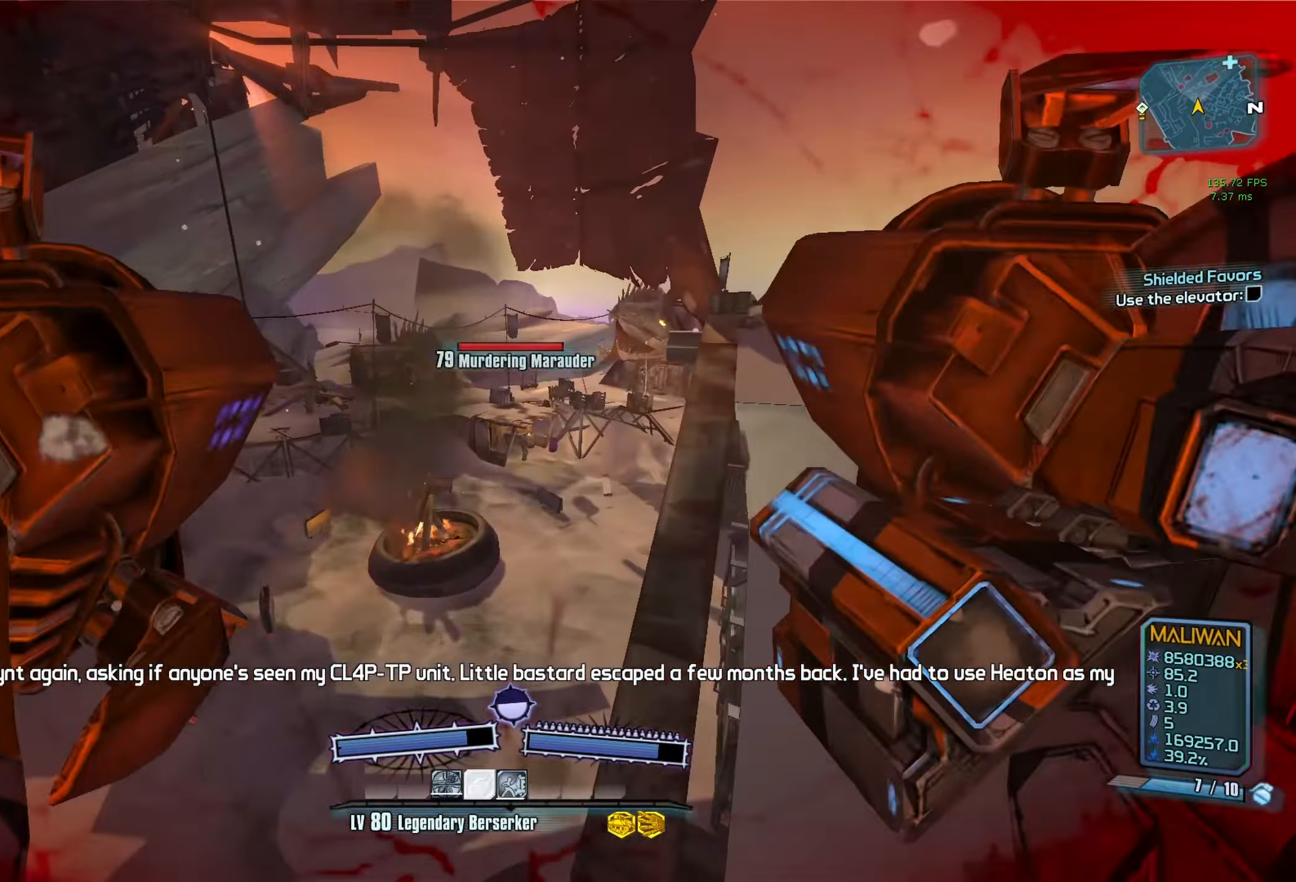
{"keys": ["s"], "mouse": [], "events": [[167, "mouse_left", "down"], [167, "mouse_right", "down"], [167, "r", "down"], [217, "v", "down"], [400, "r", "up"], [450, "mouse_left", "up"], [450, "mouse_right", "up"], [450, "v", "up"]]}
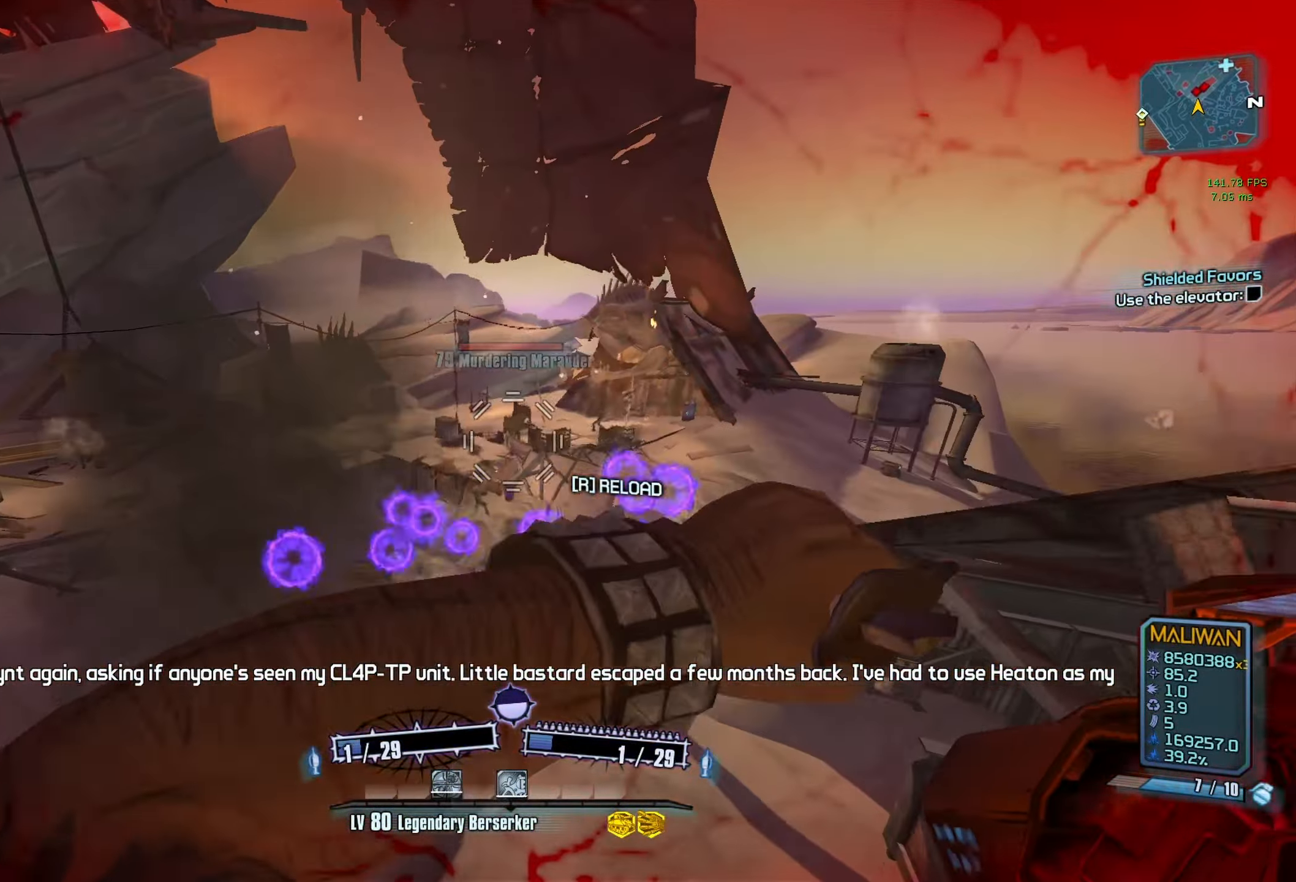
{"keys": ["s"], "mouse": ["right"], "events": [[34, "d", "down"], [234, "d", "up"], [467, "mouse_right", "down"]]}
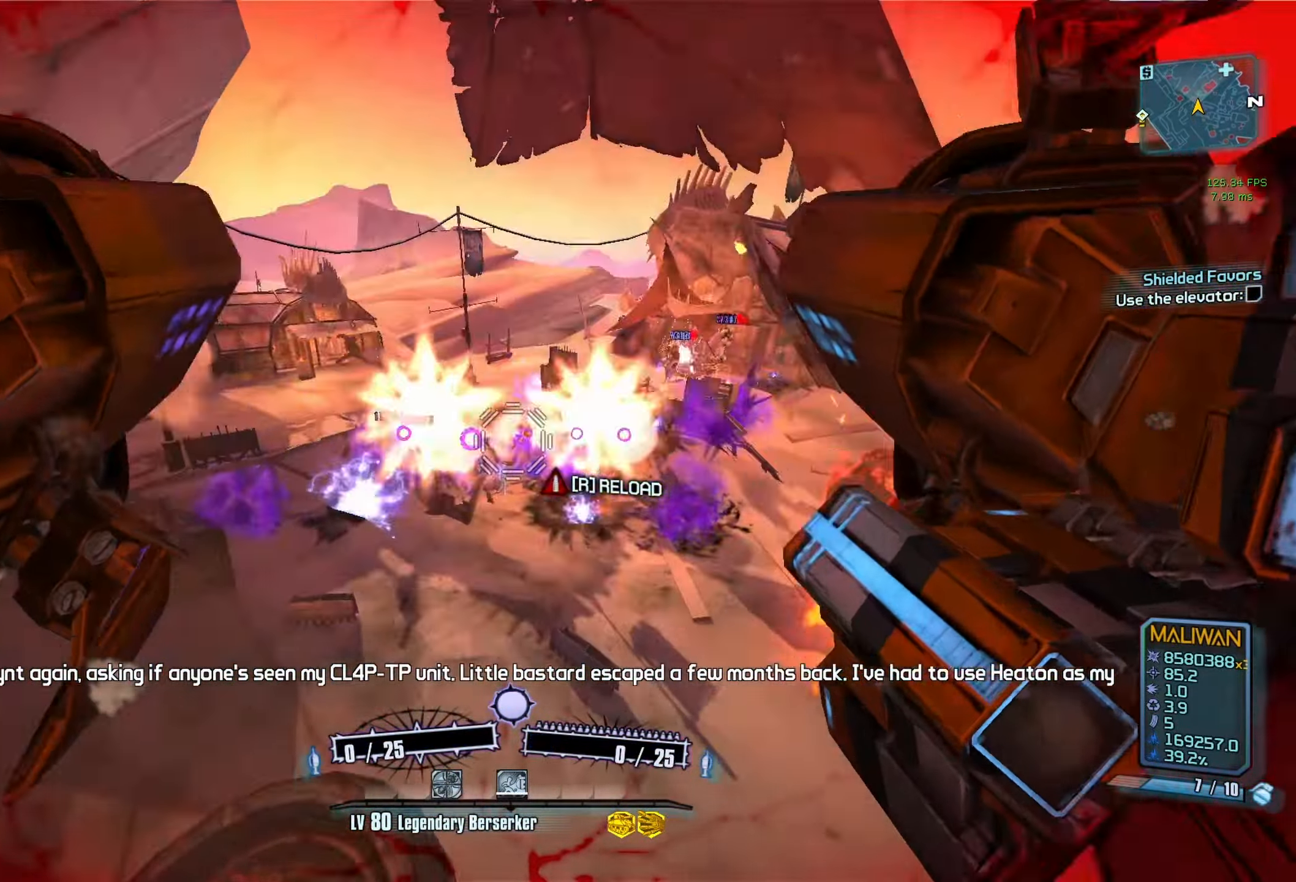
{"keys": ["d"], "mouse": [], "events": [[17, "mouse_left", "down"], [17, "r", "down"], [50, "s", "up"], [100, "mouse_right", "up"], [100, "r", "up"], [150, "mouse_left", "up"], [150, "r", "down"], [233, "r", "up"], [483, "d", "down"]]}
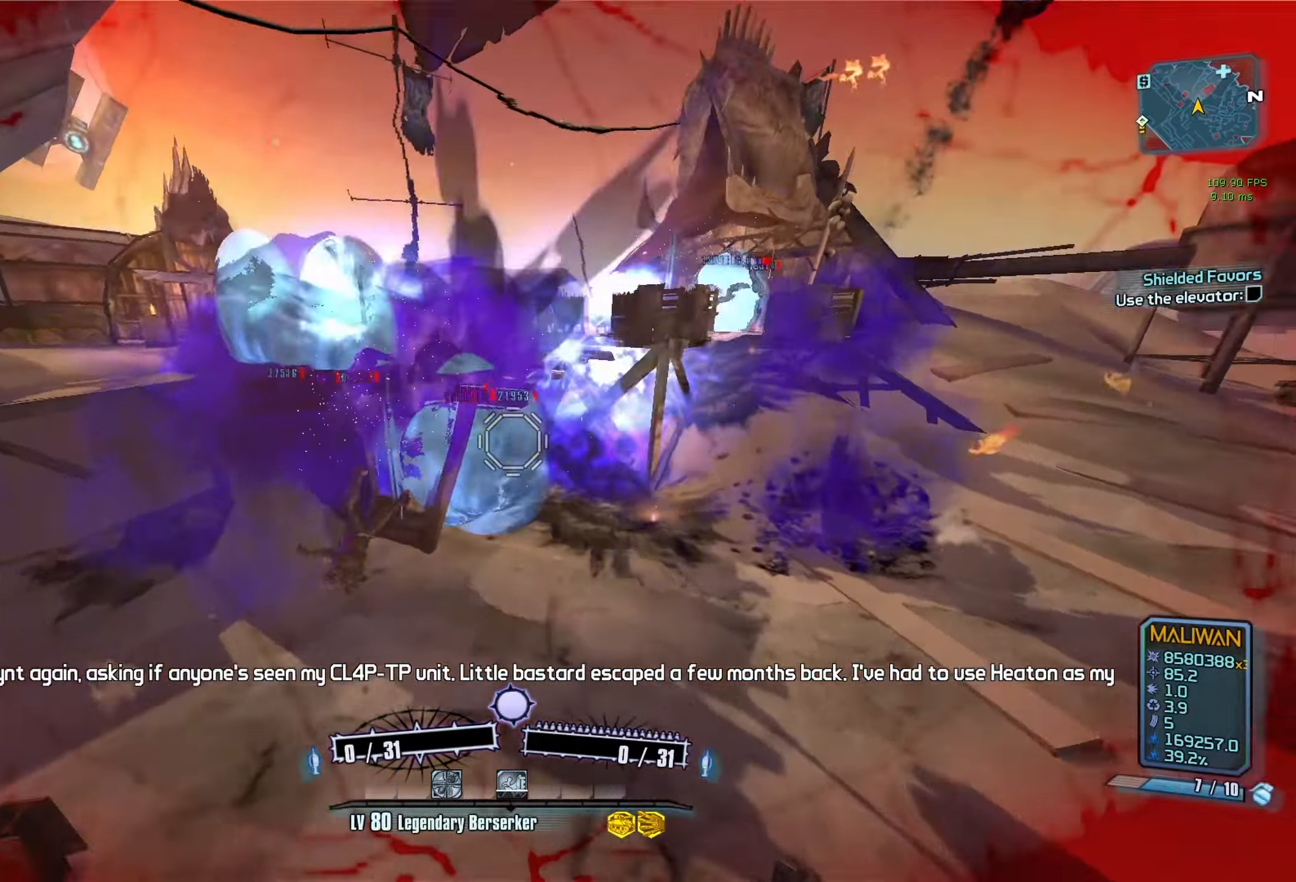
{"keys": ["d"], "mouse": [], "events": []}
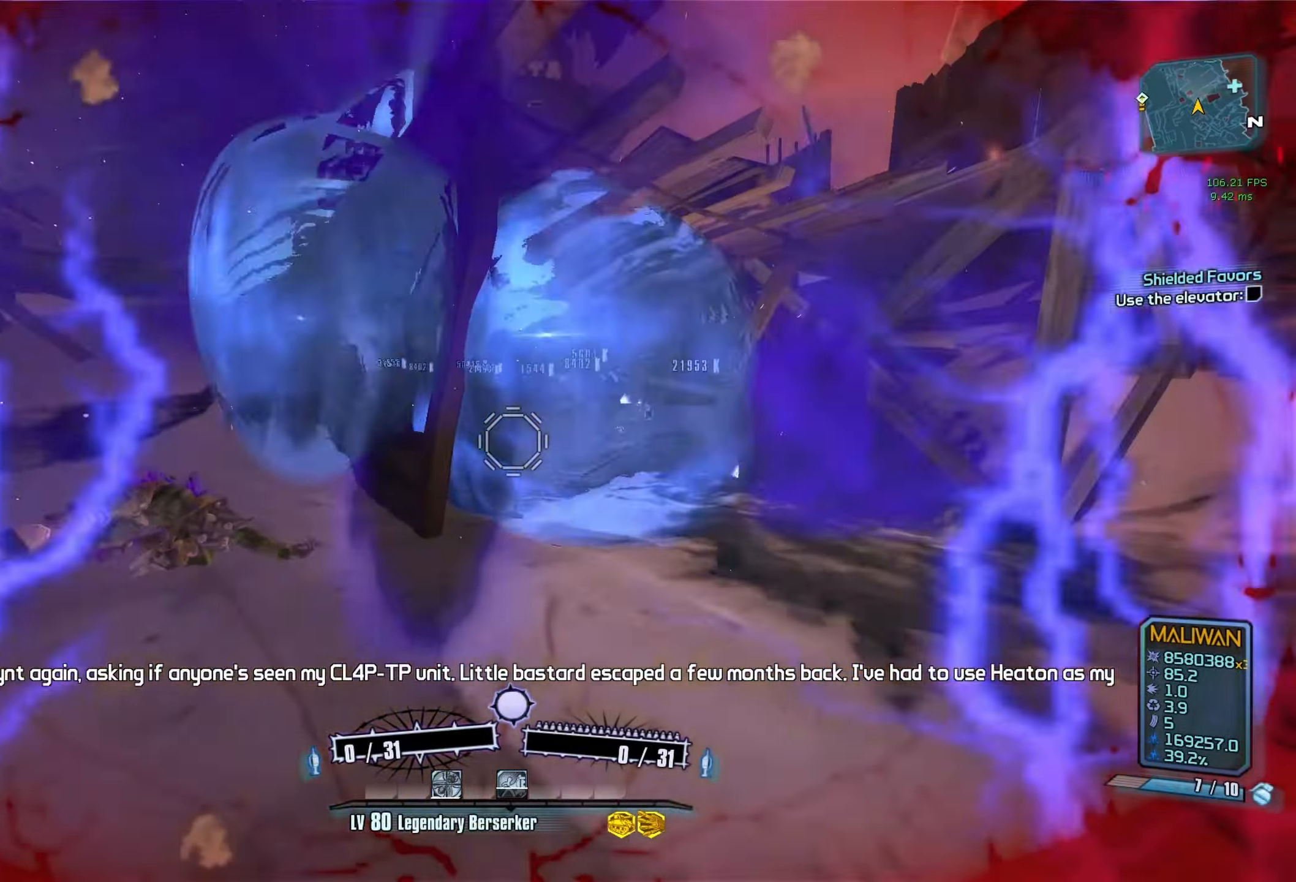
{"keys": [], "mouse": [], "events": [[33, "d", "up"], [83, "s", "down"], [183, "s", "up"]]}
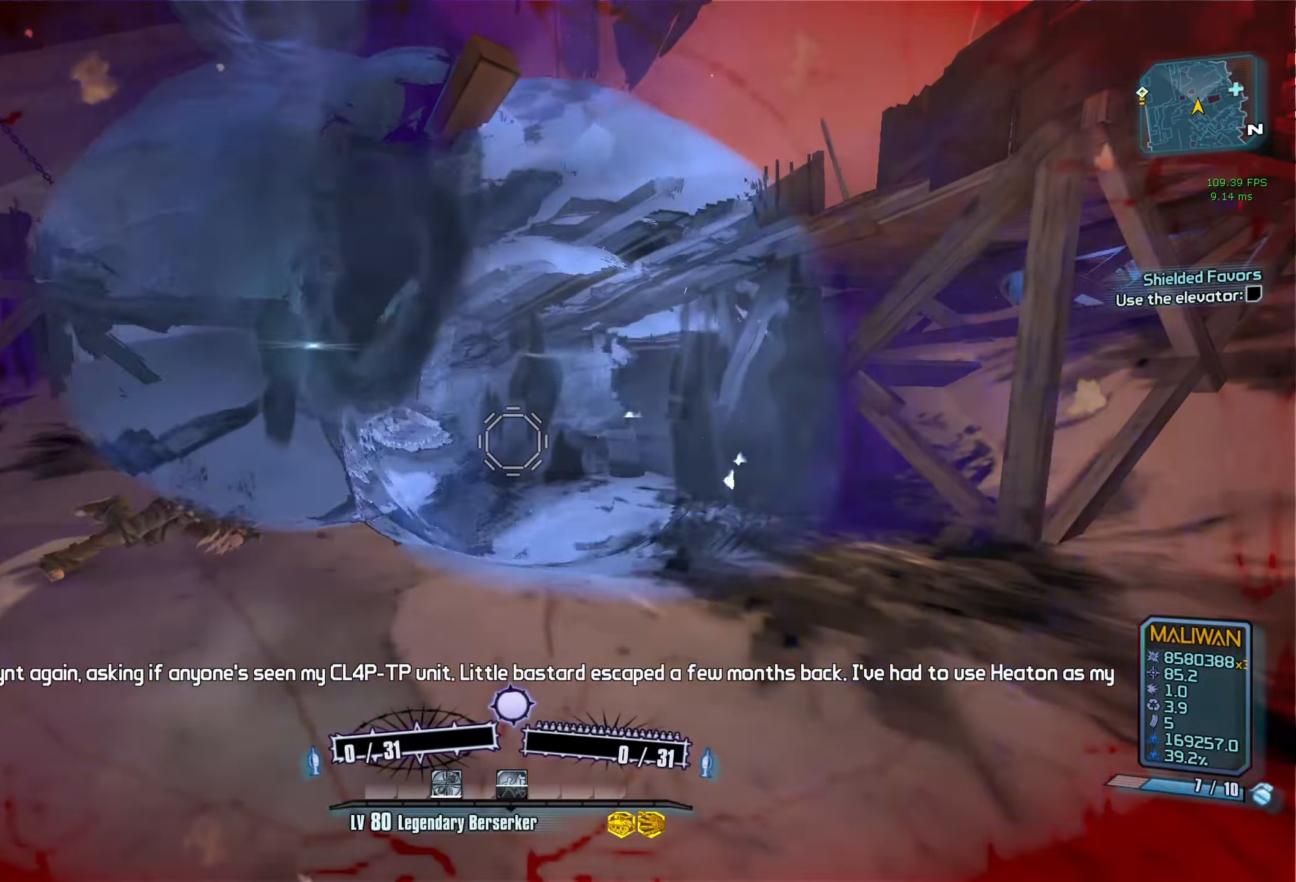
{"keys": [], "mouse": [], "events": [[250, "d", "down"], [333, "d", "up"]]}
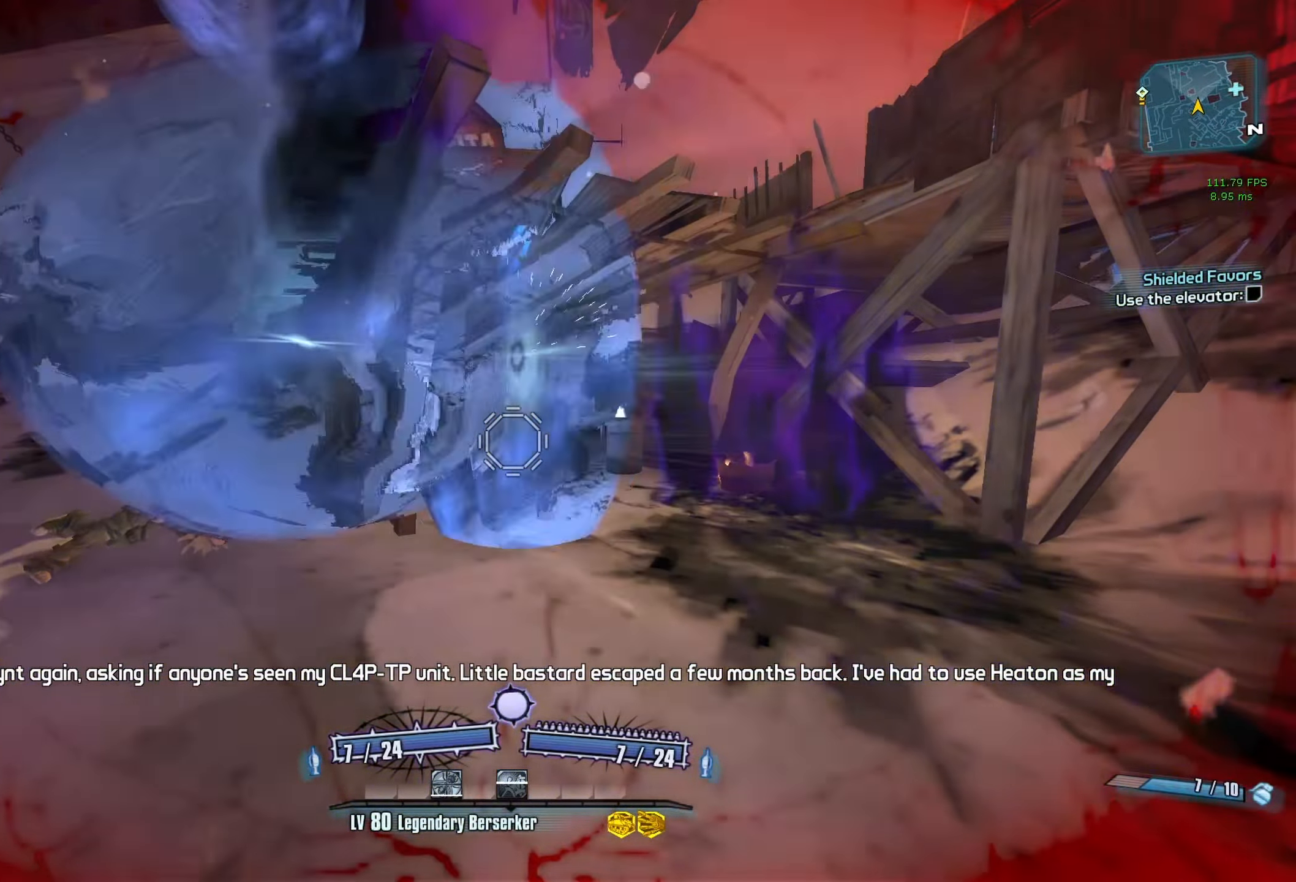
{"keys": [], "mouse": [], "events": [[350, "d", "down"], [450, "d", "up"]]}
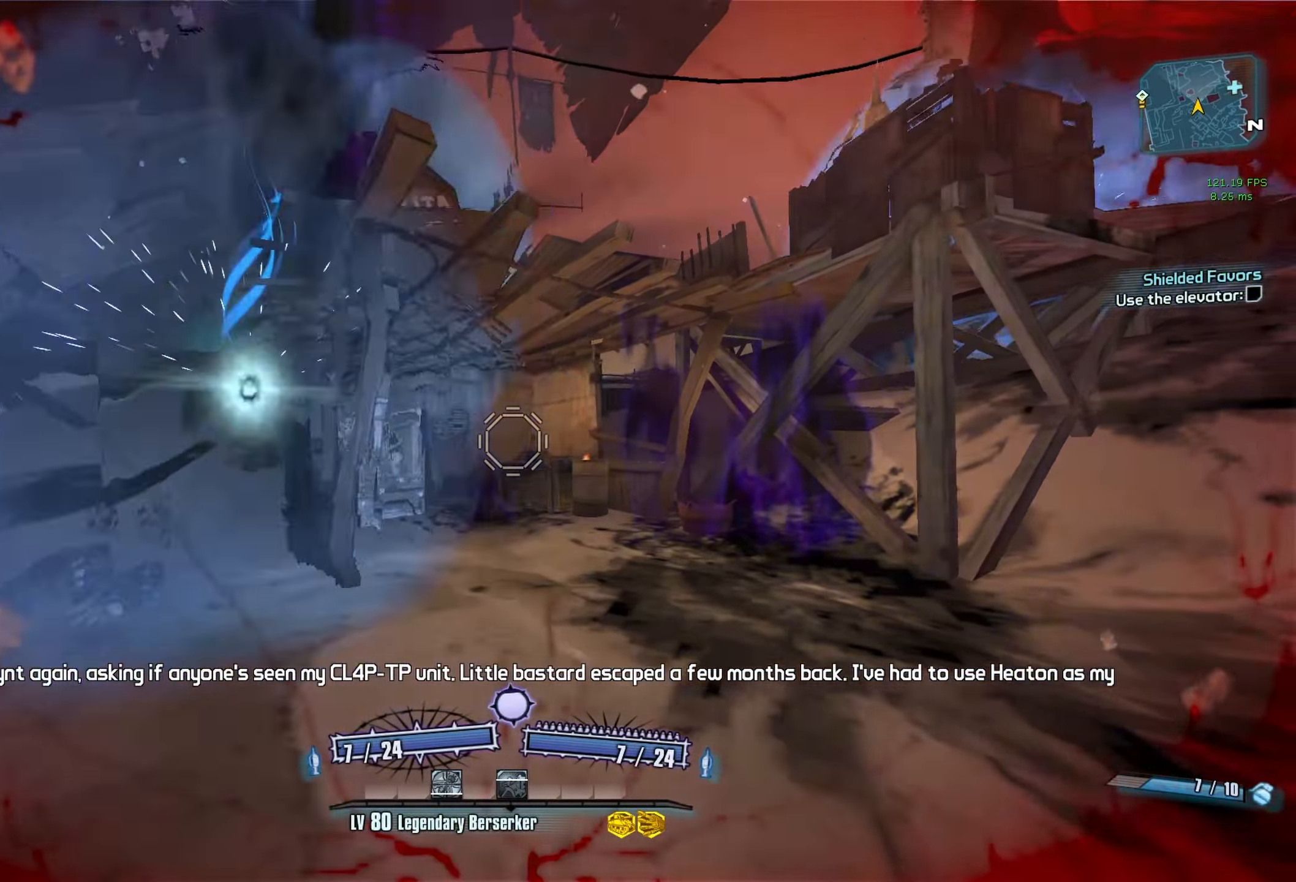
{"keys": ["a"], "mouse": [], "events": [[33, "w", "down"], [183, "w", "up"], [466, "a", "down"]]}
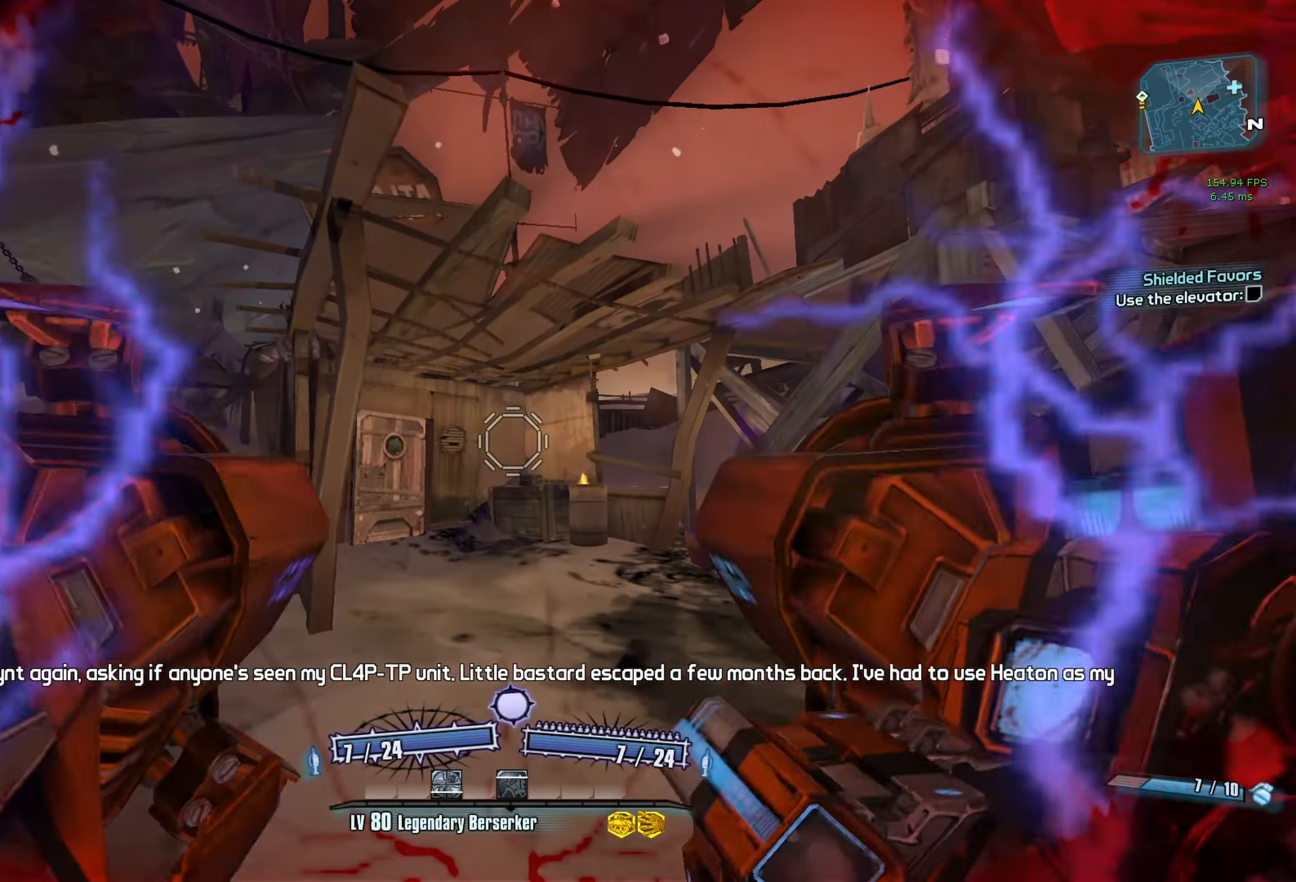
{"keys": [], "mouse": [], "events": [[50, "a", "up"]]}
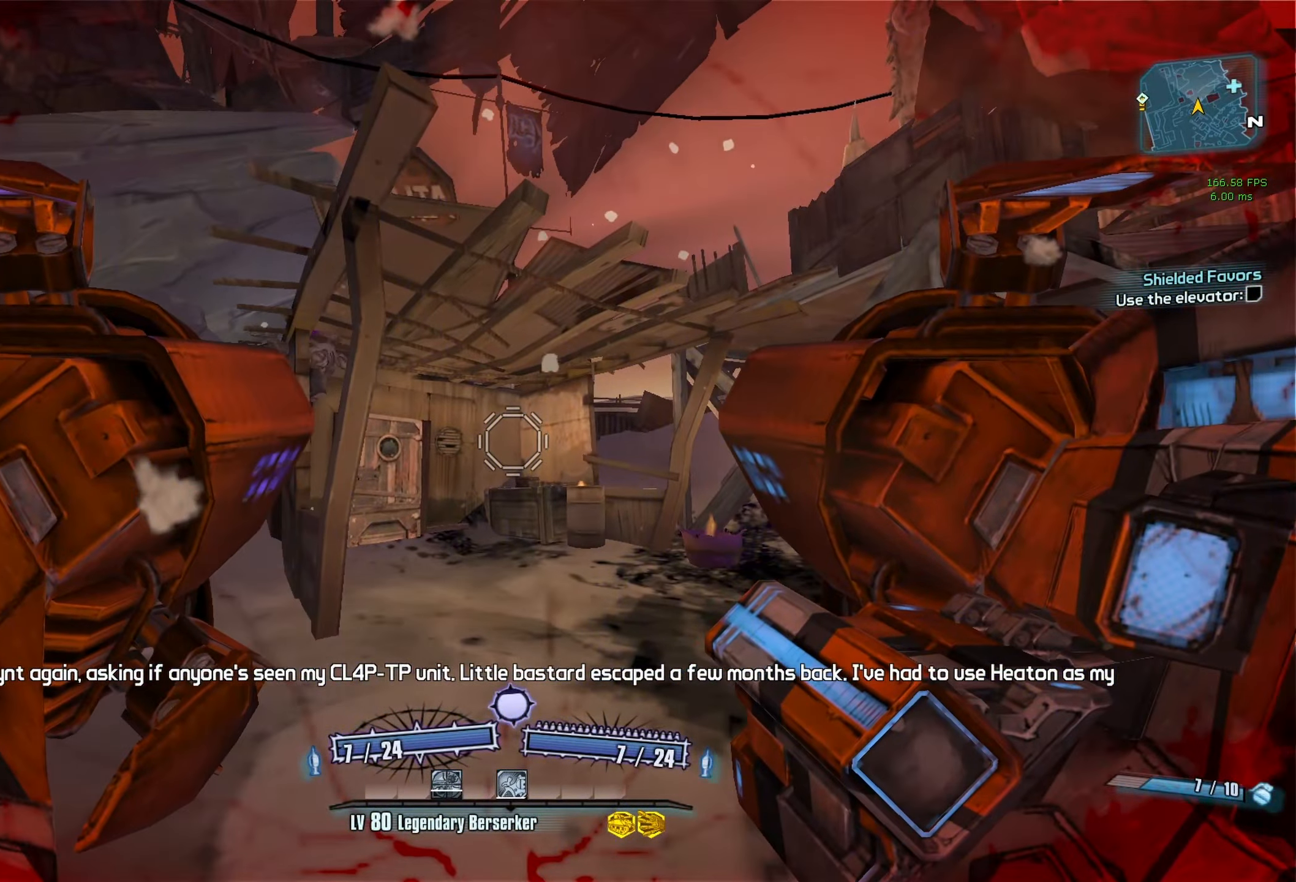
{"keys": [], "mouse": [], "events": [[400, "w", "down"], [483, "w", "up"]]}
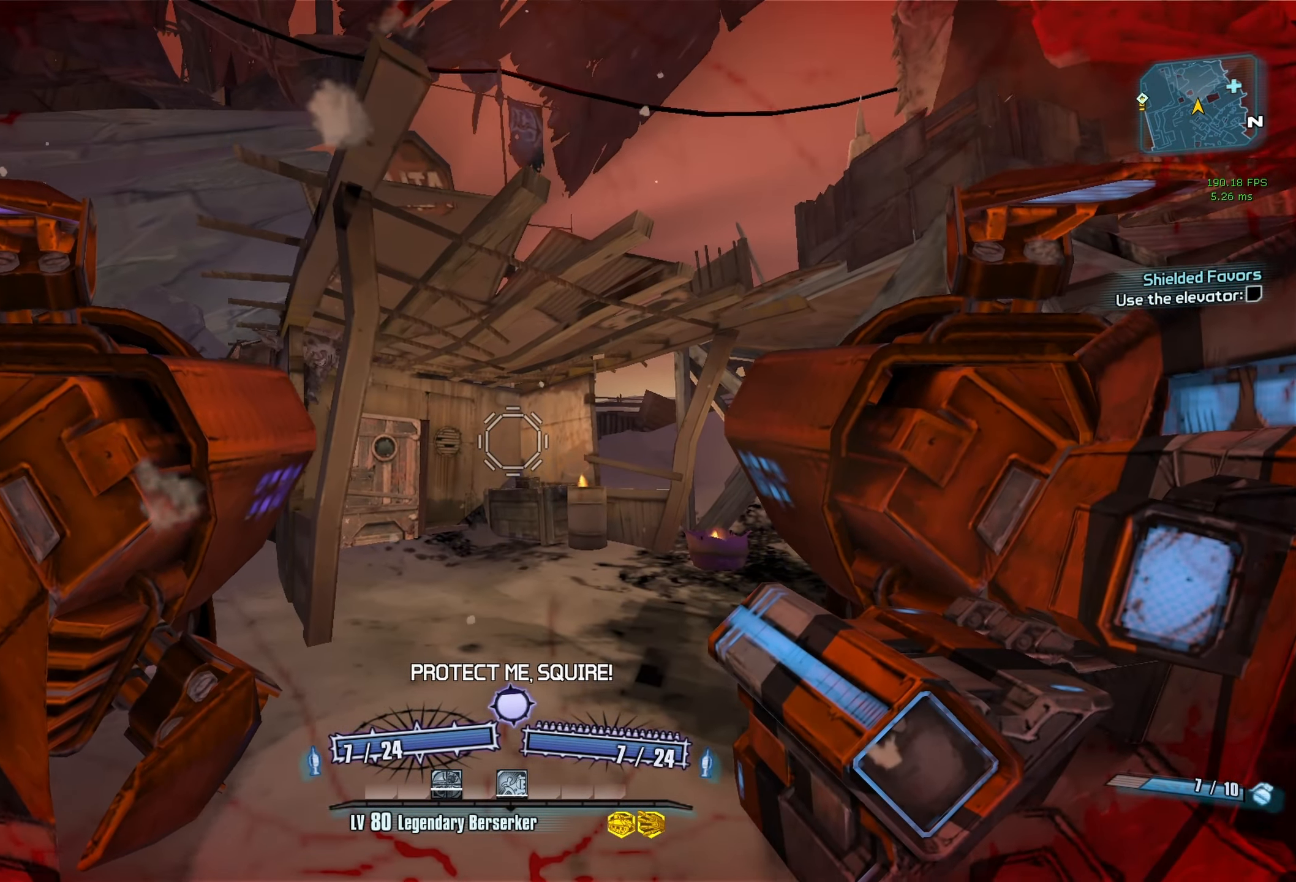
{"keys": [], "mouse": [], "events": [[233, "w", "down"], [316, "w", "up"]]}
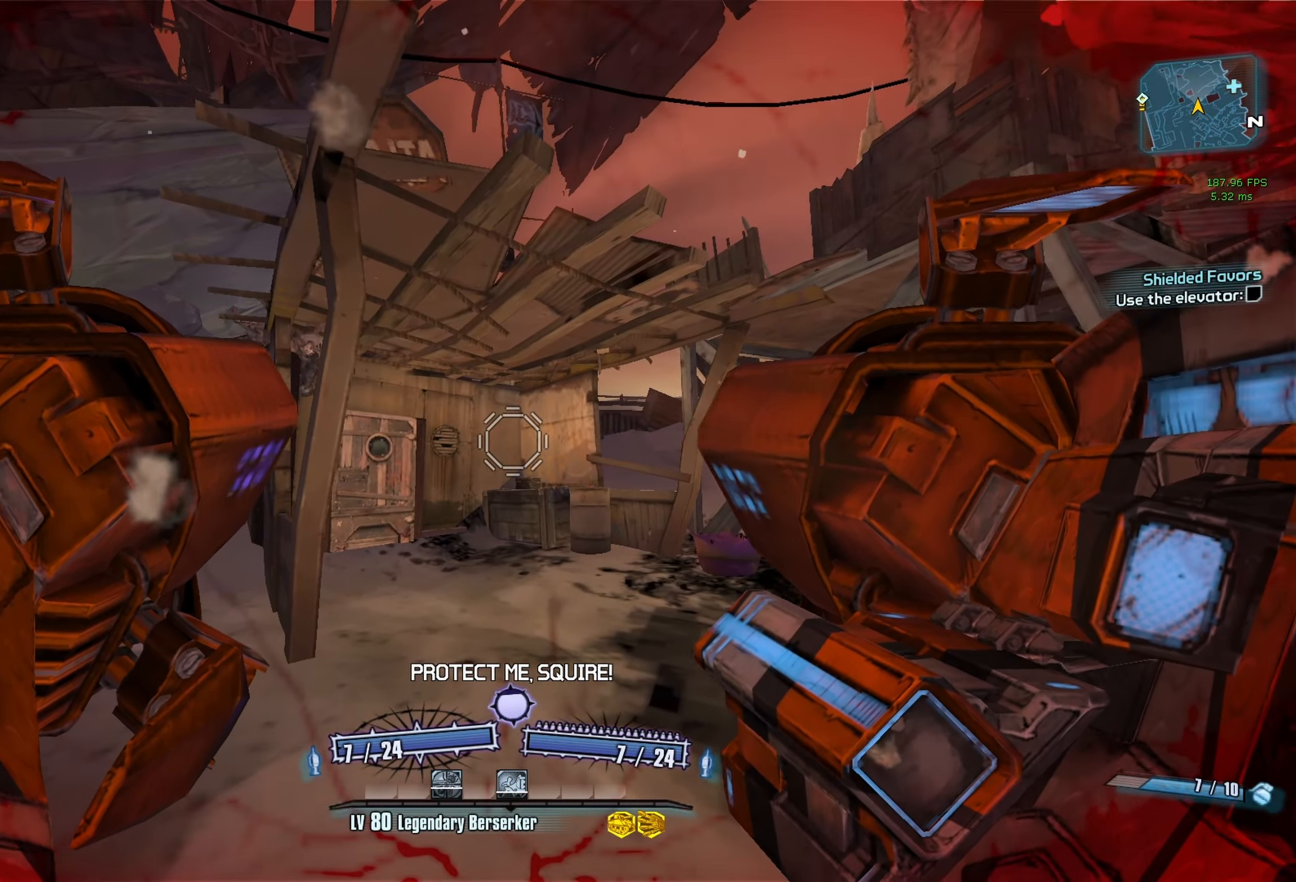
{"keys": [], "mouse": [], "events": []}
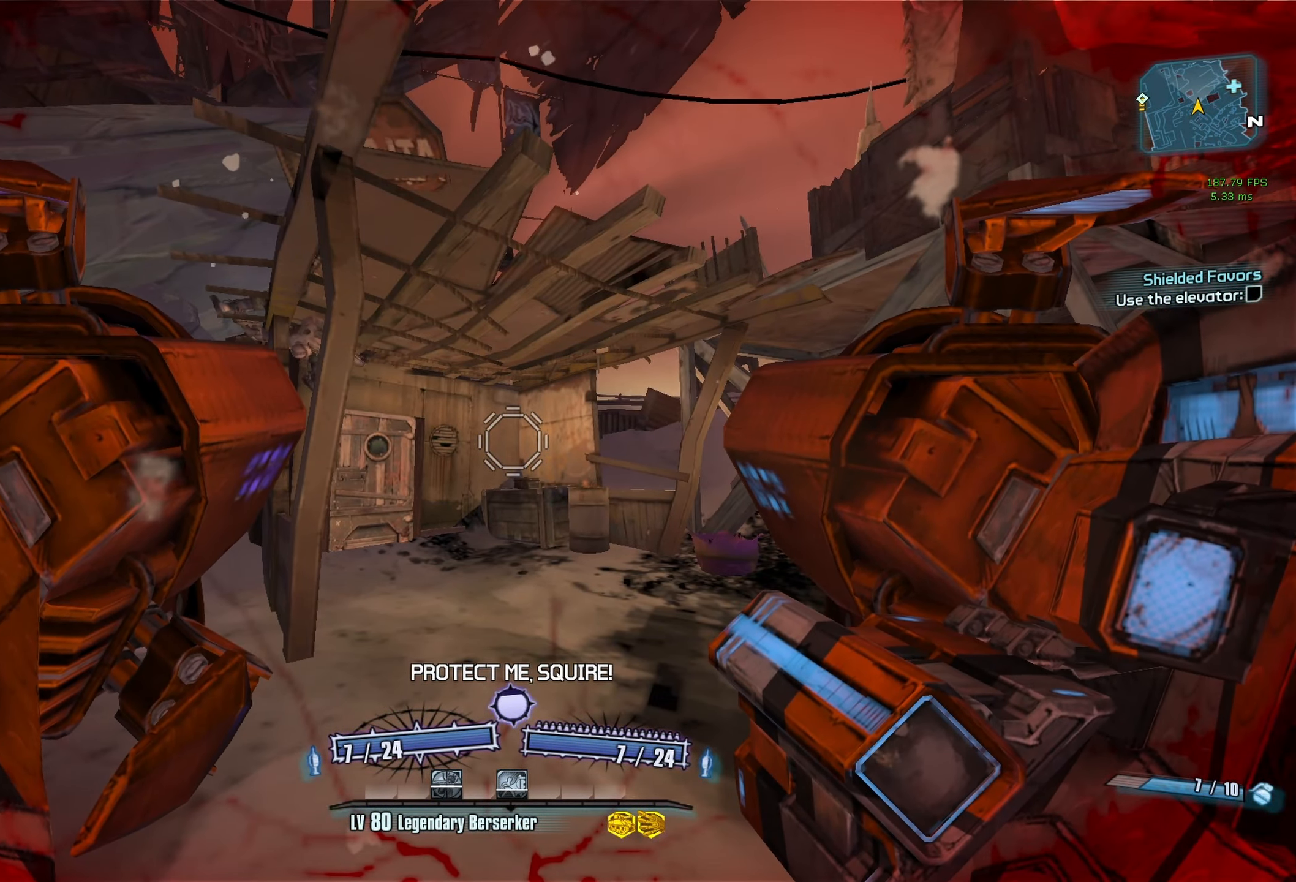
{"keys": [], "mouse": [], "events": []}
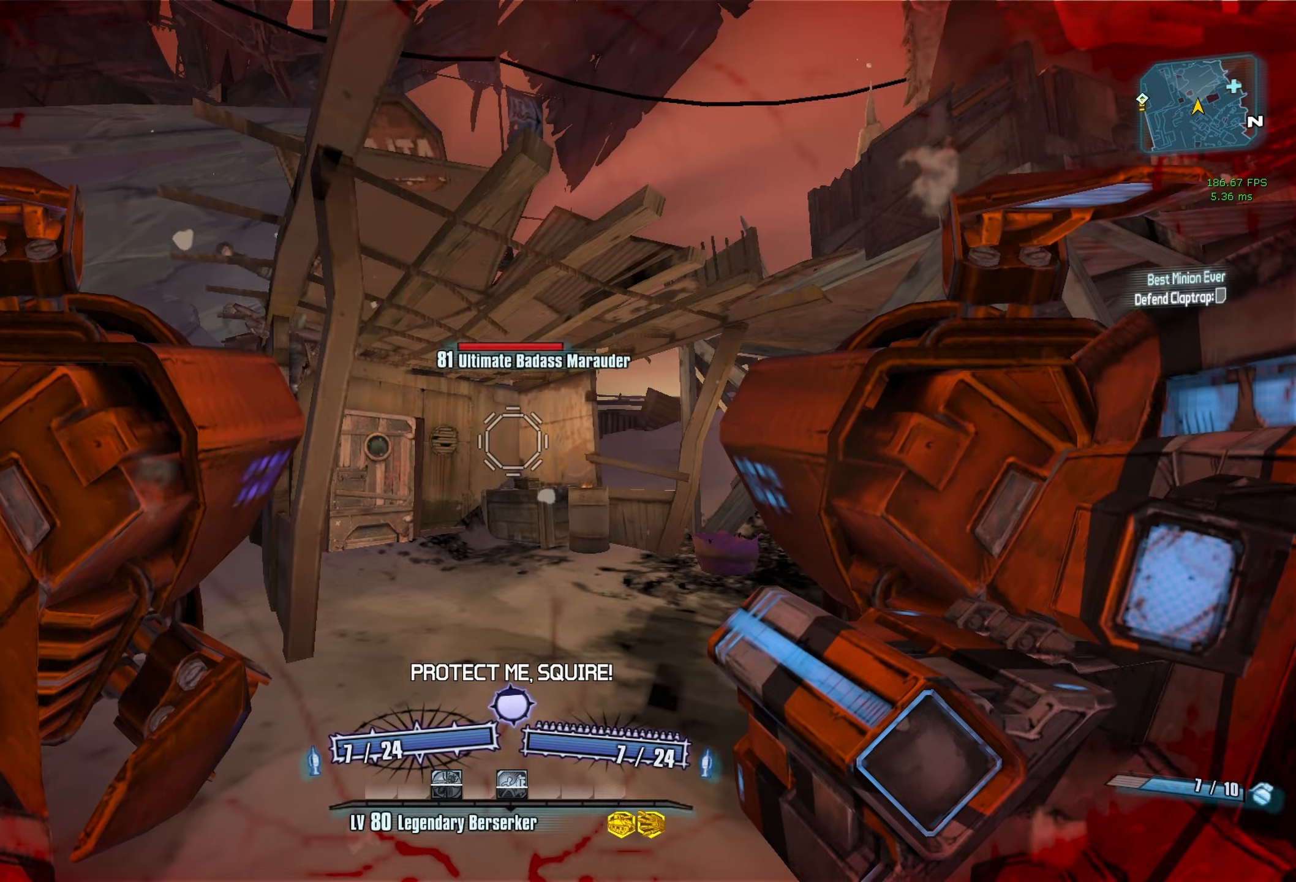
{"keys": ["r", "v"], "mouse": ["left", "right"], "events": [[317, "mouse_left", "down"], [317, "mouse_right", "down"], [367, "r", "down"], [367, "v", "down"]]}